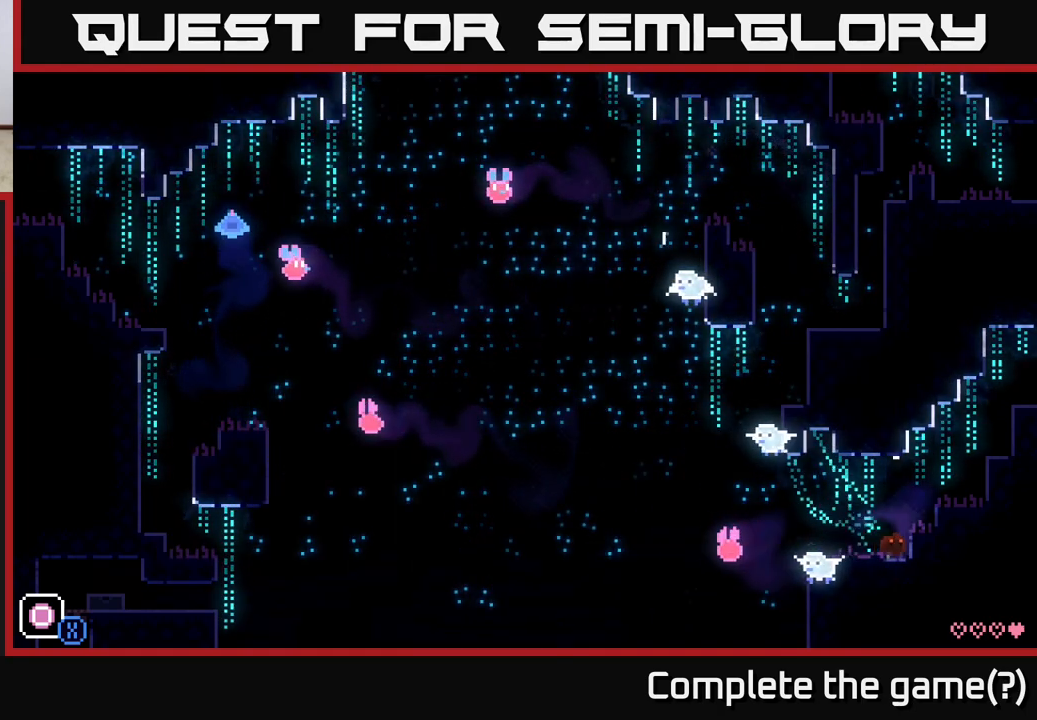
Gameplay with a controller (Xbox layout); each line is a JSON object with the inputs held at the frame after it. "events" lists button and stick changes between this image and that frame as [ms after this image, input, new state], when the widget could be followed in between.
{"buttons": ["A"], "left_stick": "right", "right_stick": "center", "events": [[67, "A", "down"]]}
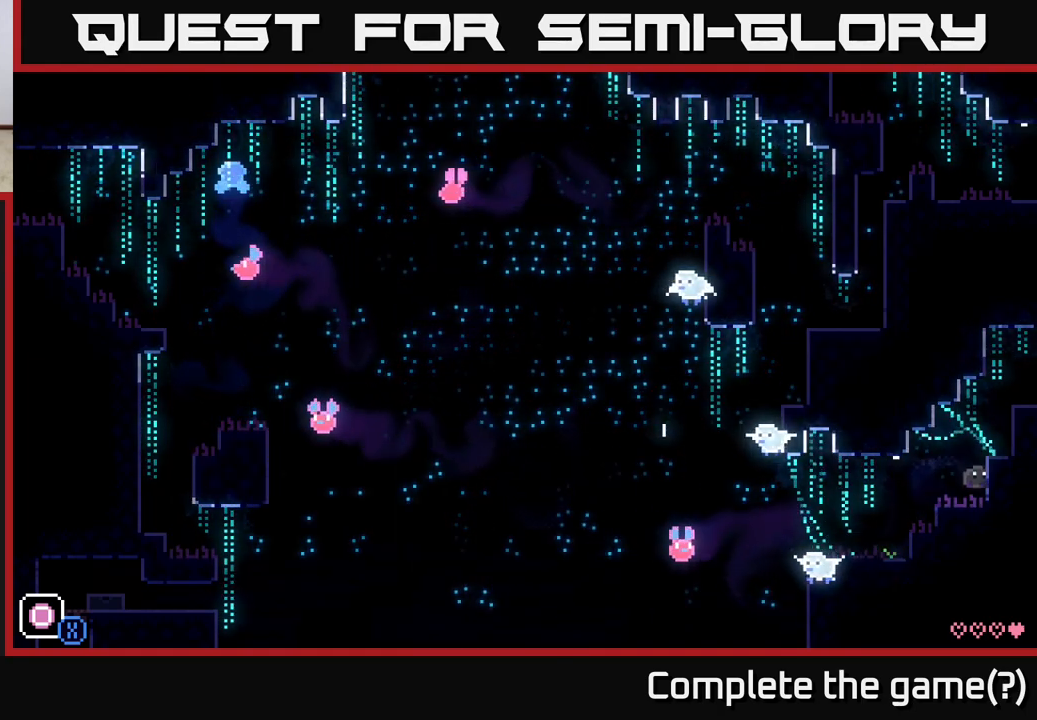
{"buttons": [], "left_stick": "right", "right_stick": "center", "events": [[67, "A", "up"], [200, "A", "down"], [400, "A", "up"]]}
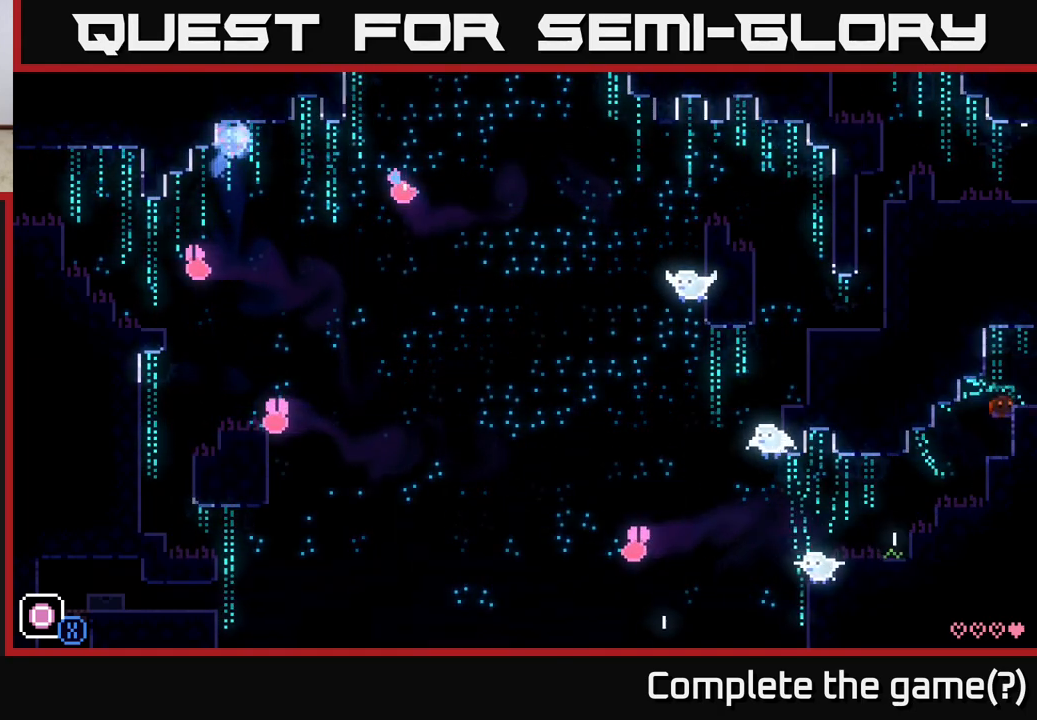
{"buttons": [], "left_stick": "right", "right_stick": "center", "events": [[267, "A", "down"], [483, "A", "up"]]}
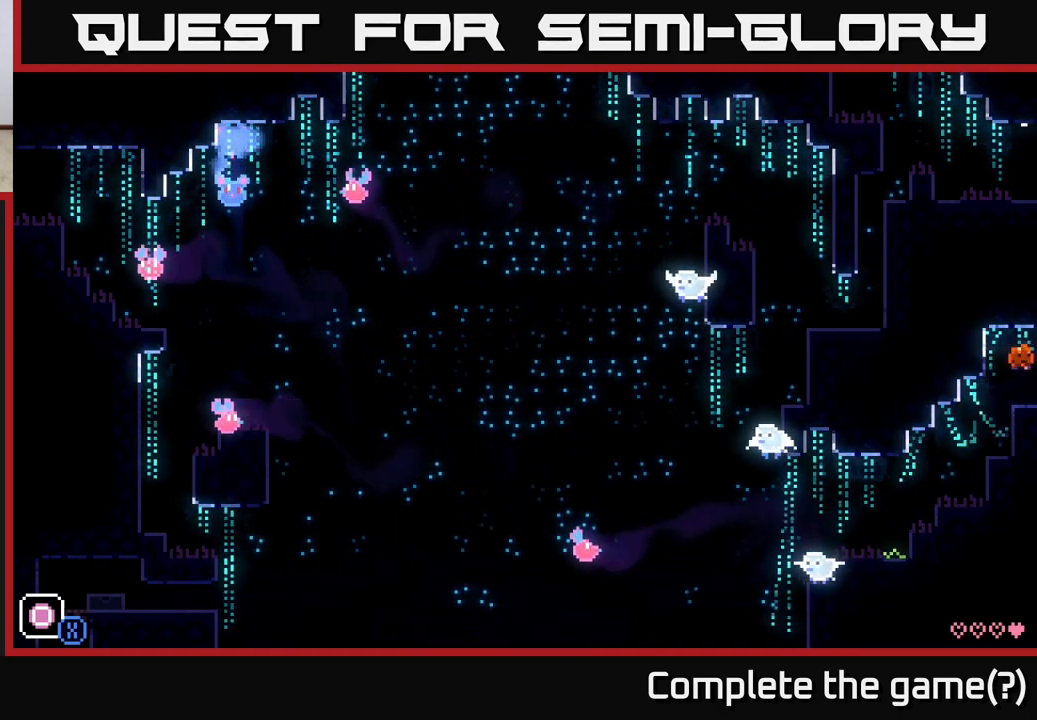
{"buttons": [], "left_stick": "right", "right_stick": "center", "events": [[200, "left_stick", "center"], [367, "left_stick", "right"]]}
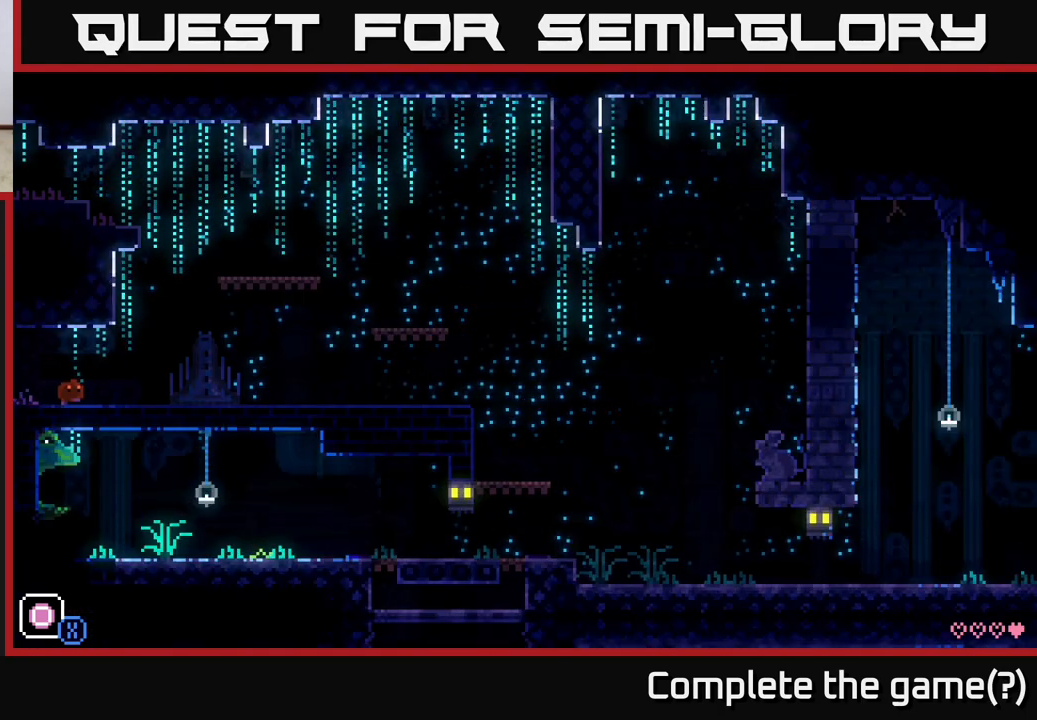
{"buttons": [], "left_stick": "right", "right_stick": "center", "events": []}
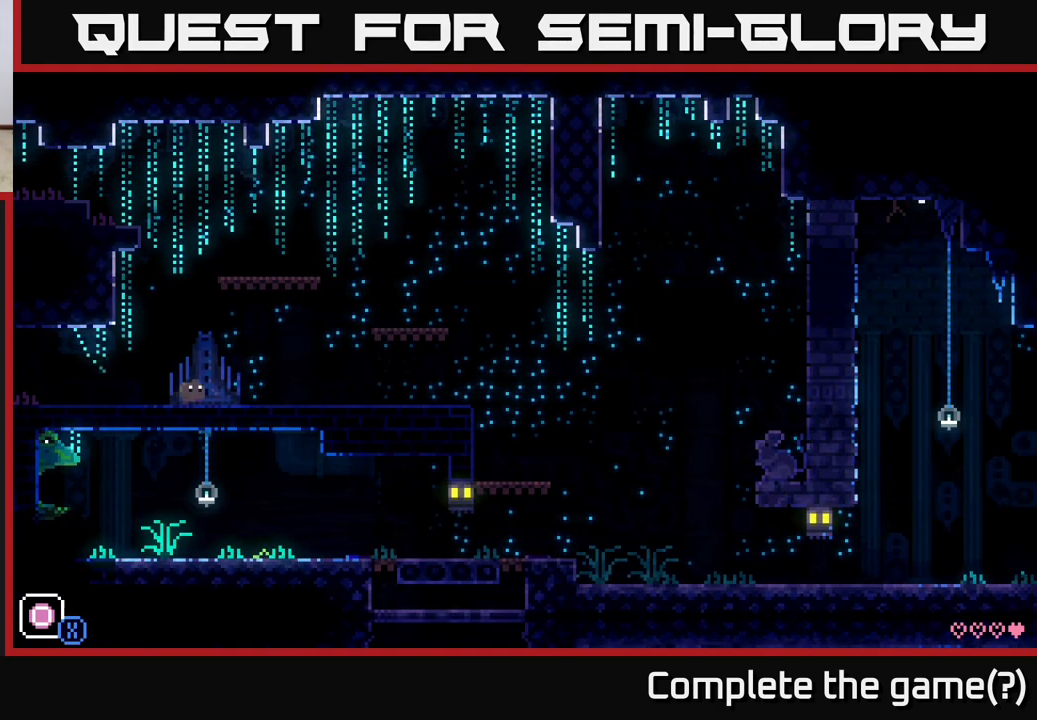
{"buttons": [], "left_stick": "right", "right_stick": "center", "events": []}
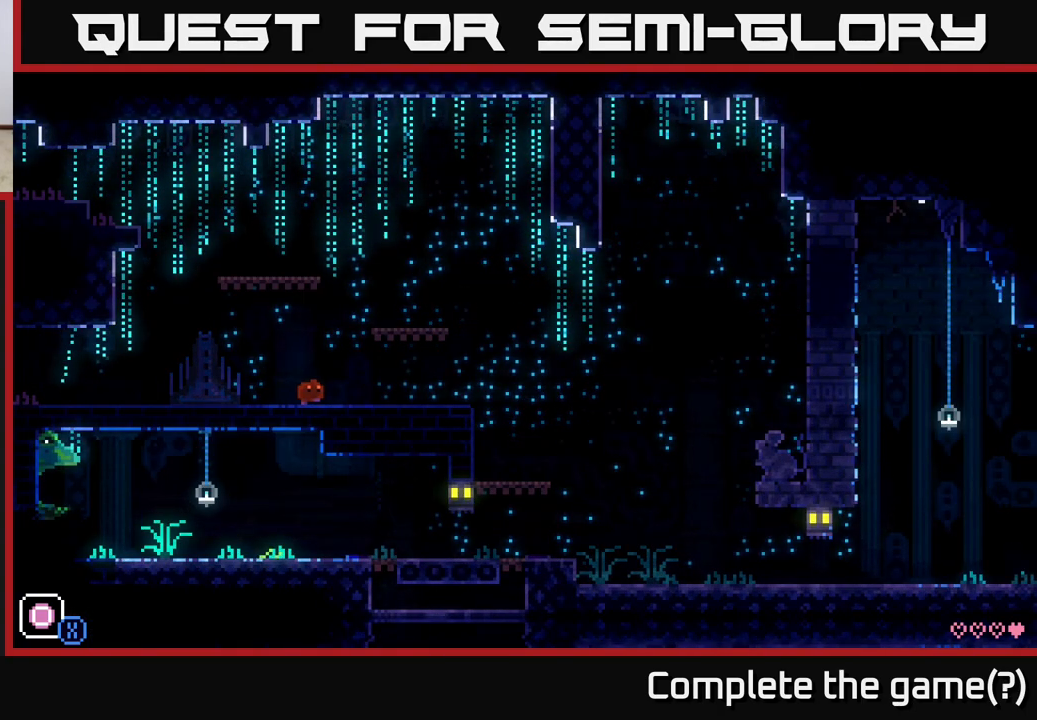
{"buttons": [], "left_stick": "right", "right_stick": "center", "events": []}
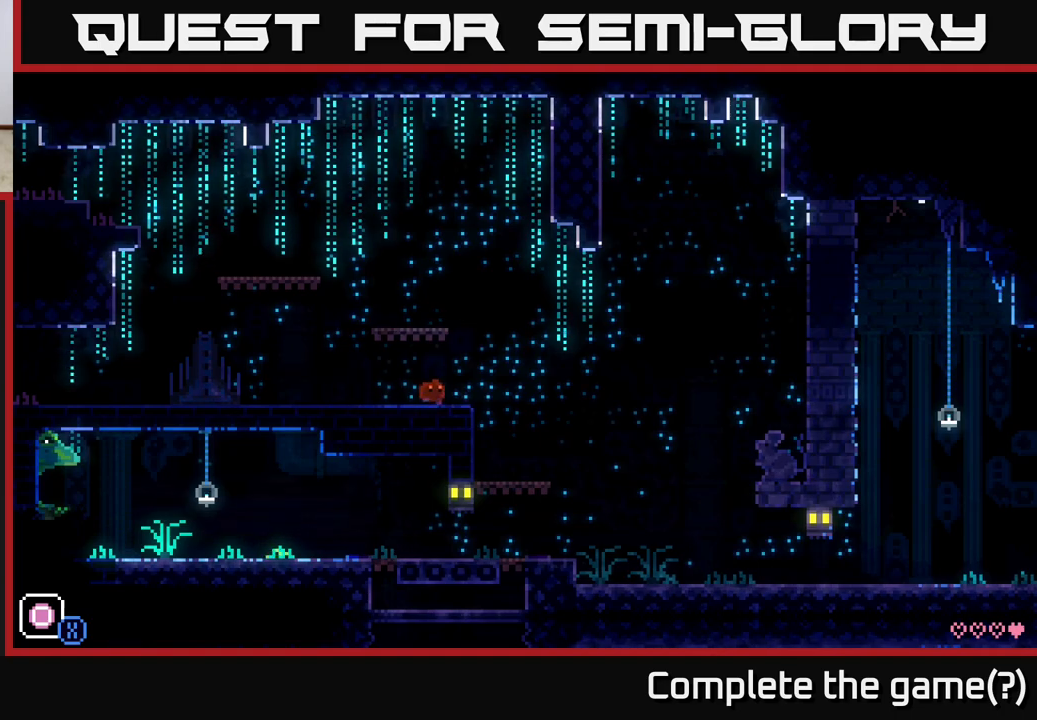
{"buttons": [], "left_stick": "right", "right_stick": "center", "events": []}
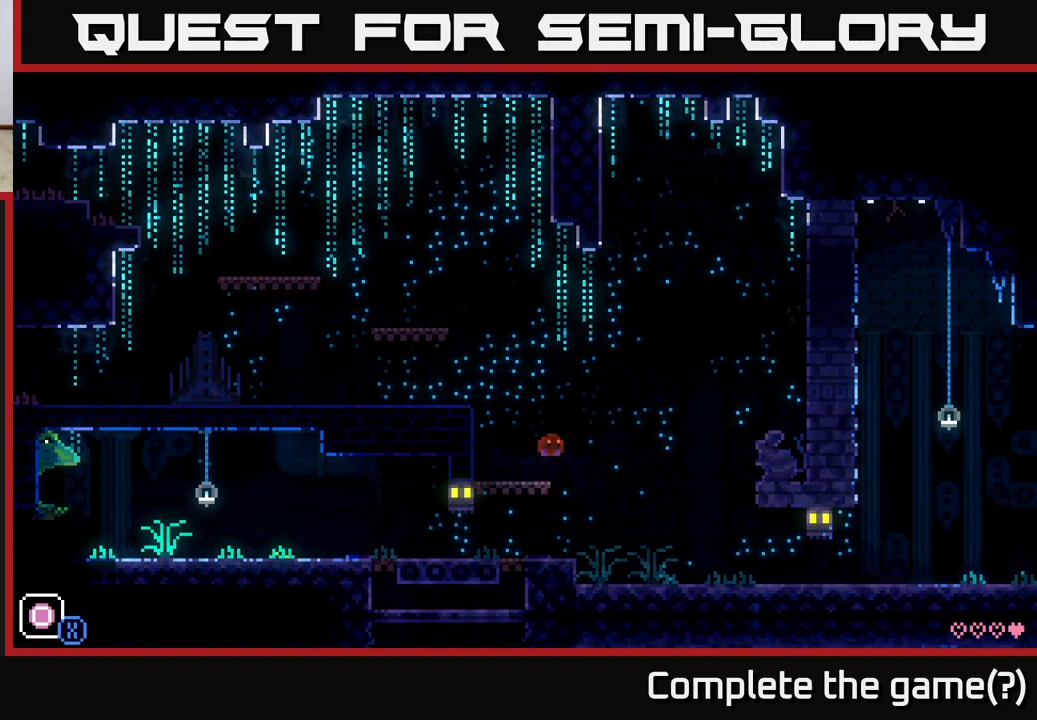
{"buttons": [], "left_stick": "left", "right_stick": "center", "events": [[183, "left_stick", "left"]]}
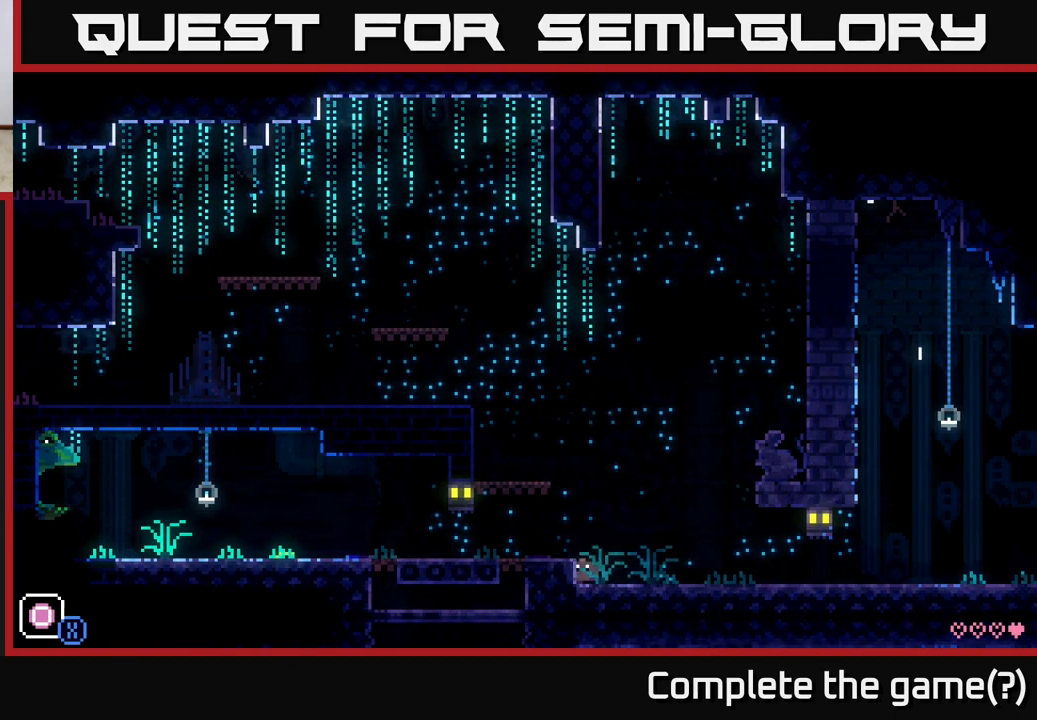
{"buttons": [], "left_stick": "left", "right_stick": "center", "events": [[233, "A", "down"], [300, "A", "up"]]}
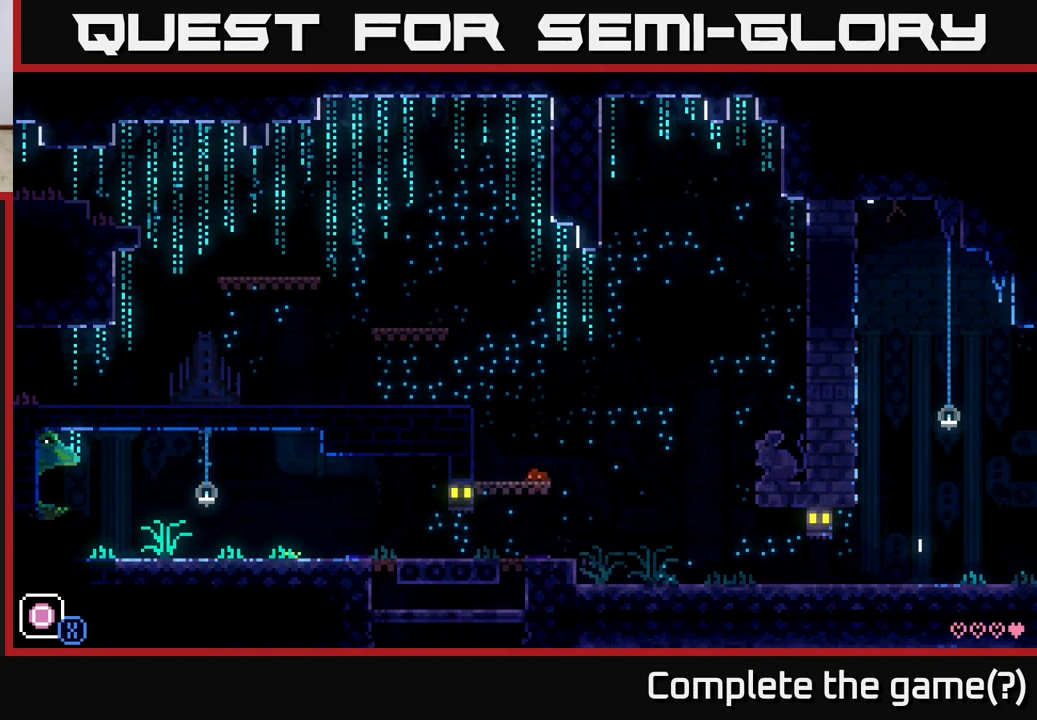
{"buttons": [], "left_stick": "left", "right_stick": "center", "events": []}
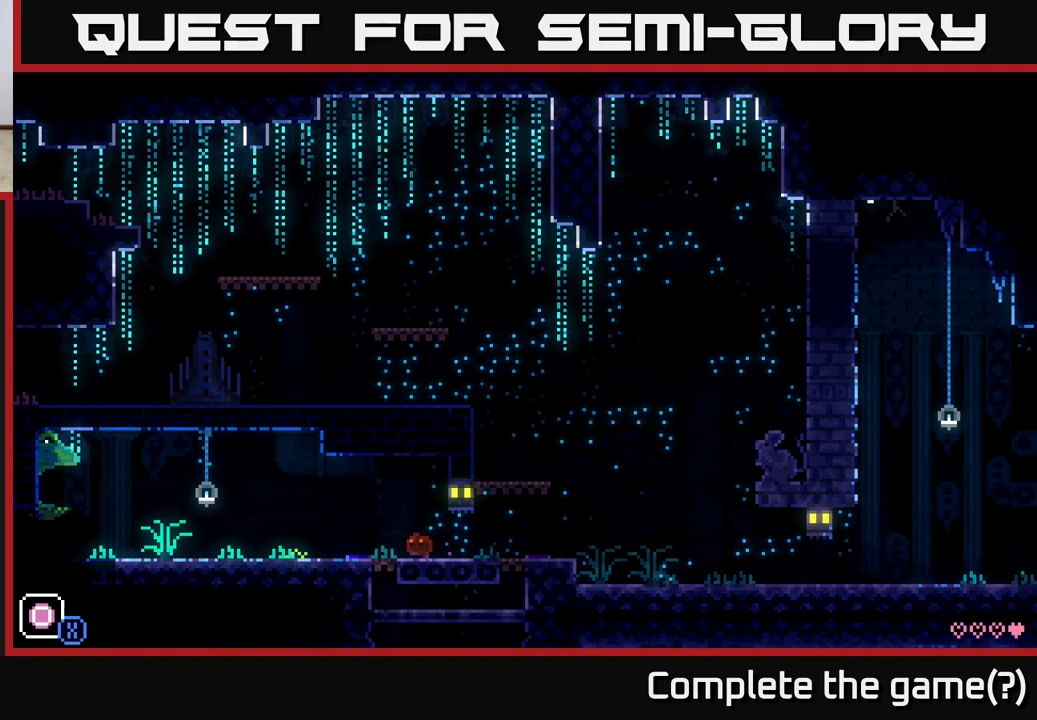
{"buttons": [], "left_stick": "left", "right_stick": "center", "events": []}
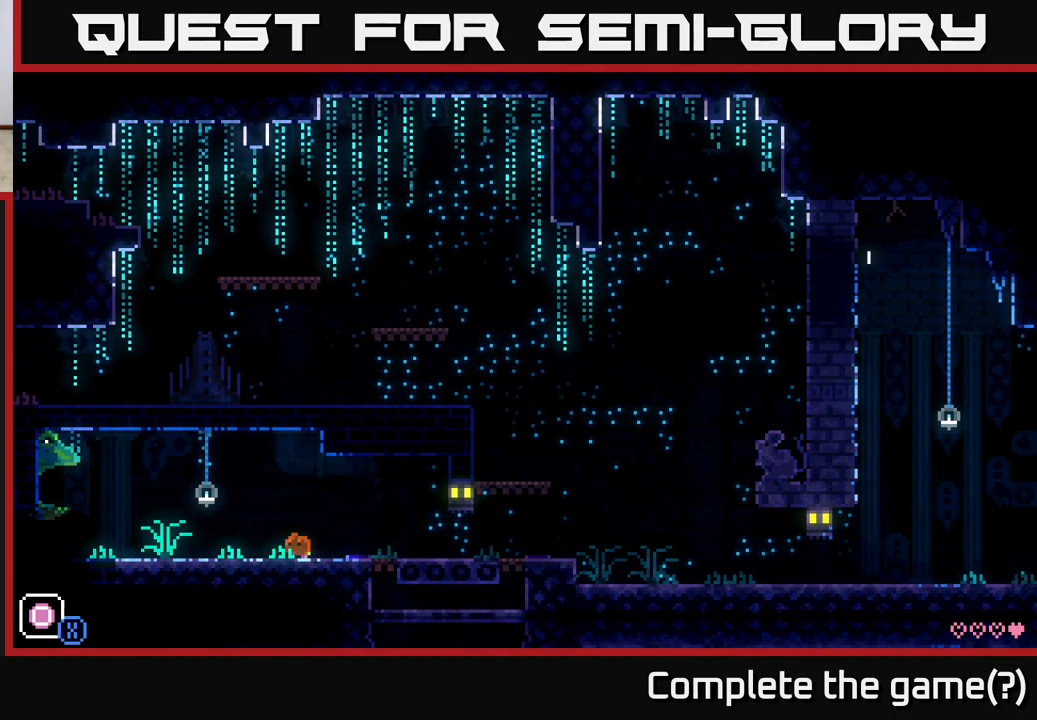
{"buttons": [], "left_stick": "left", "right_stick": "center", "events": []}
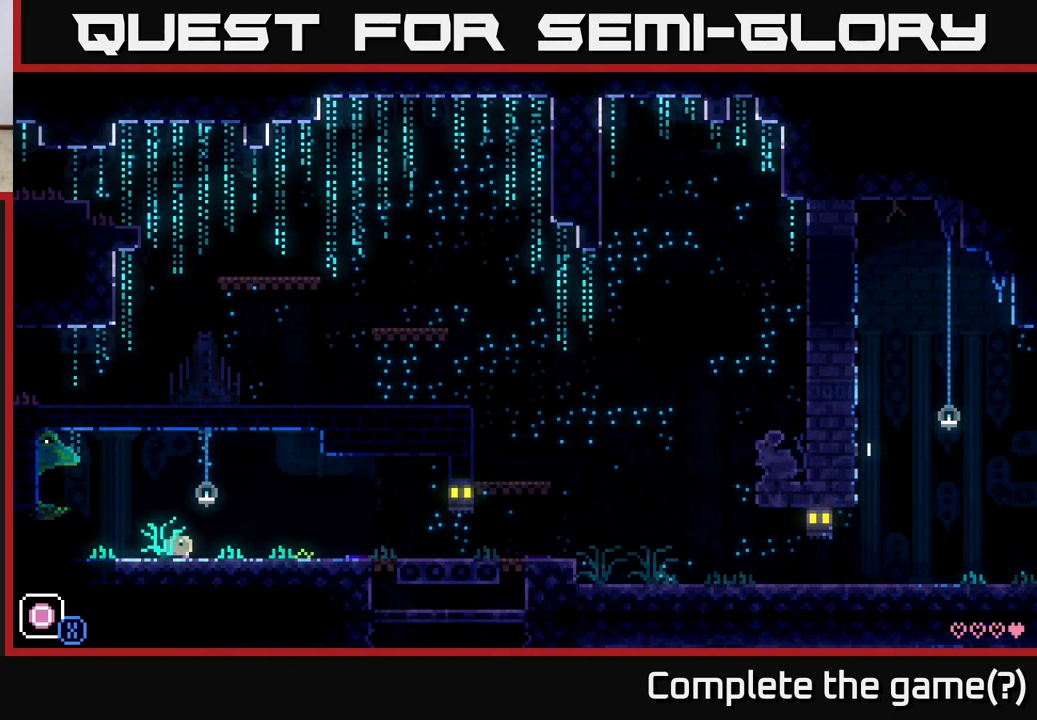
{"buttons": [], "left_stick": "left", "right_stick": "center", "events": []}
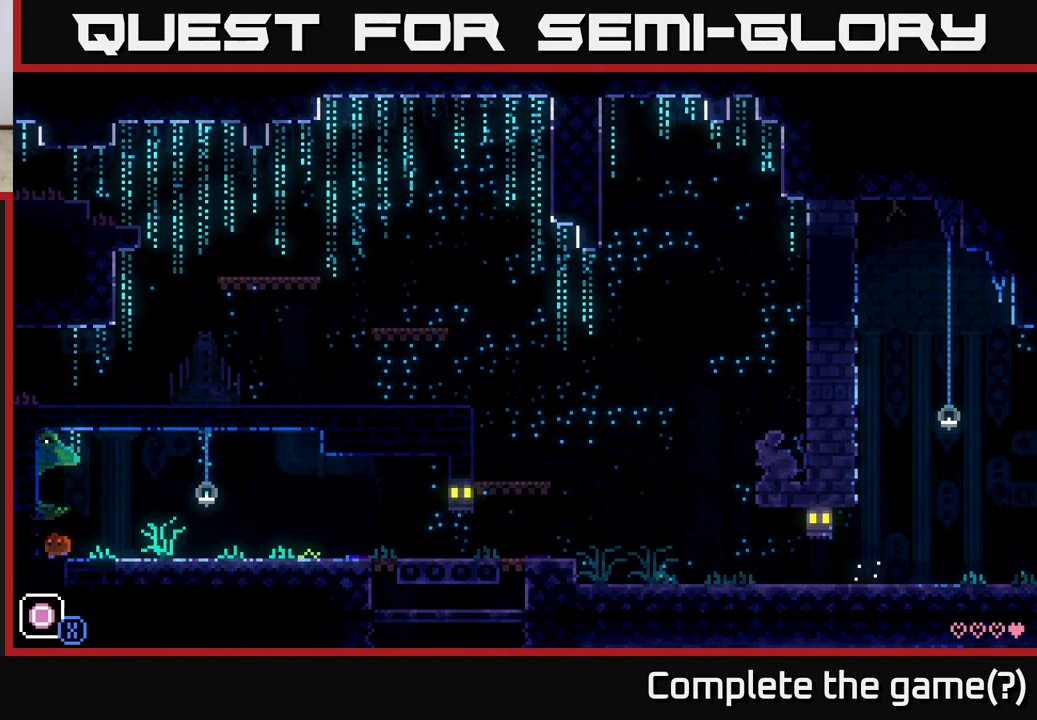
{"buttons": [], "left_stick": "left", "right_stick": "center", "events": []}
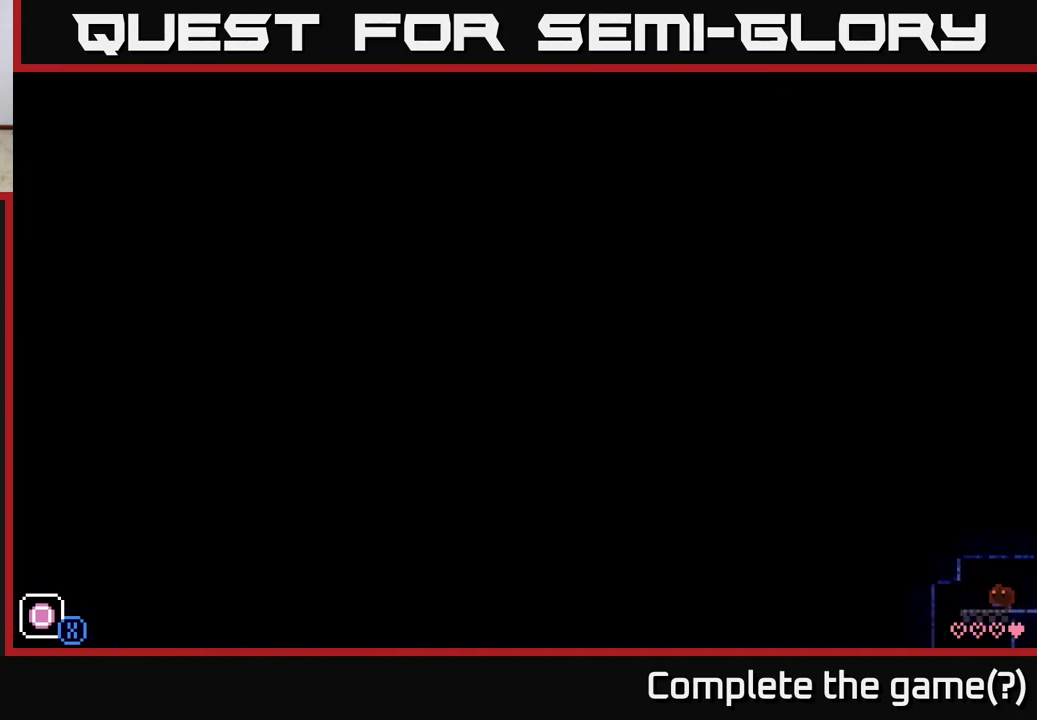
{"buttons": [], "left_stick": "center", "right_stick": "center", "events": [[283, "left_stick", "center"], [333, "R1", "down"], [467, "R1", "up"]]}
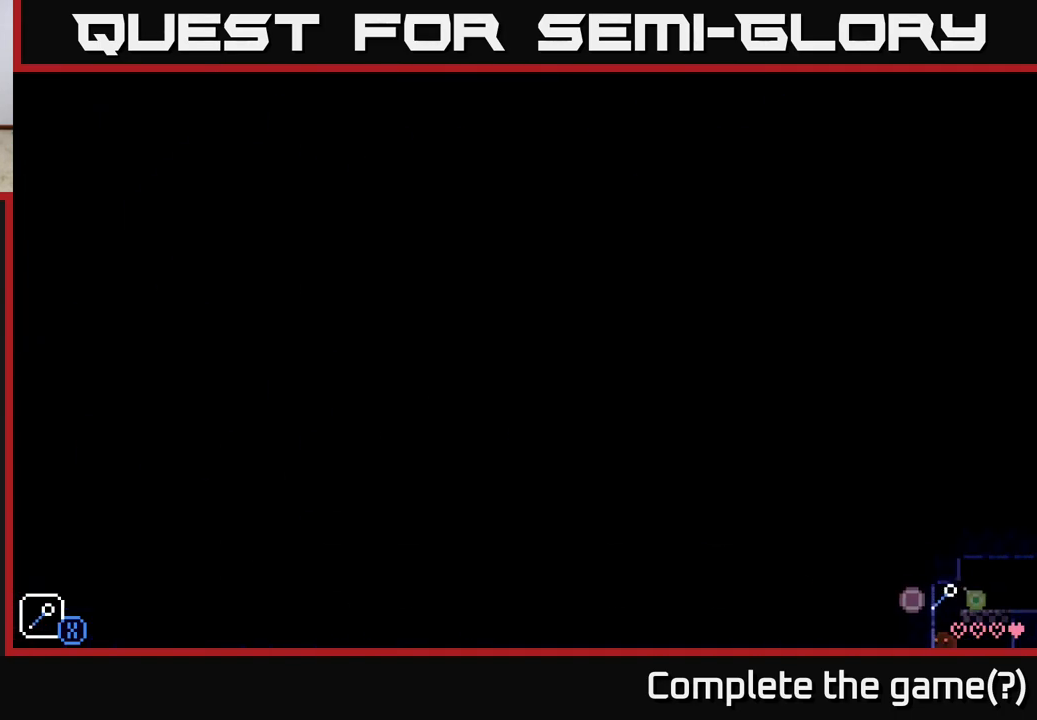
{"buttons": [], "left_stick": "center", "right_stick": "center", "events": []}
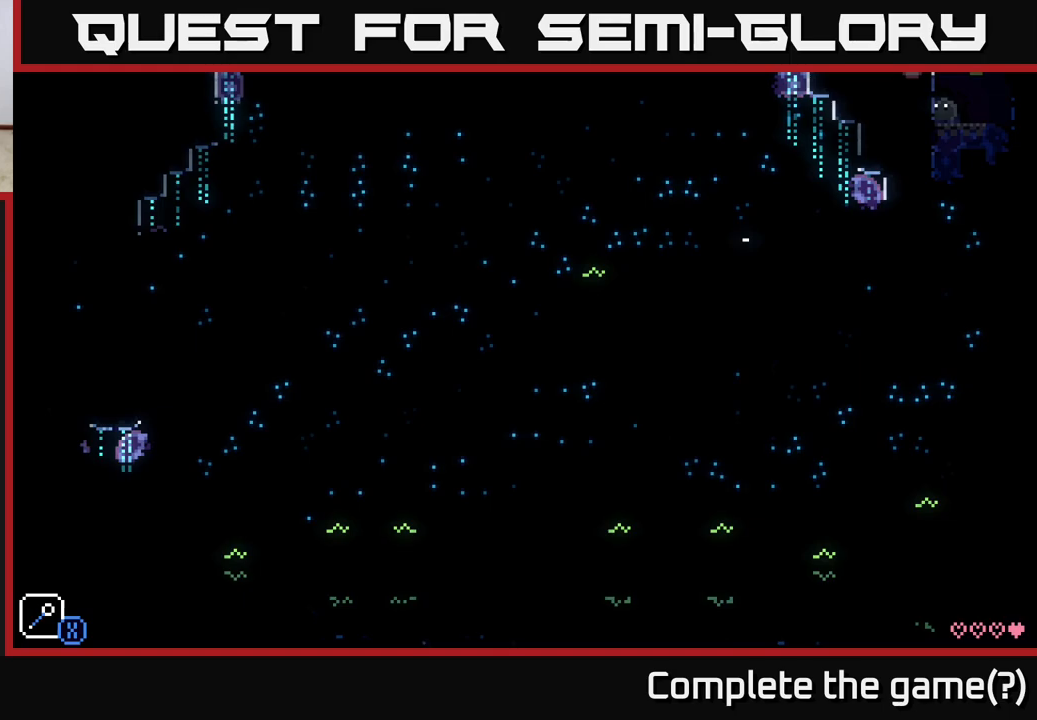
{"buttons": [], "left_stick": "center", "right_stick": "center", "events": []}
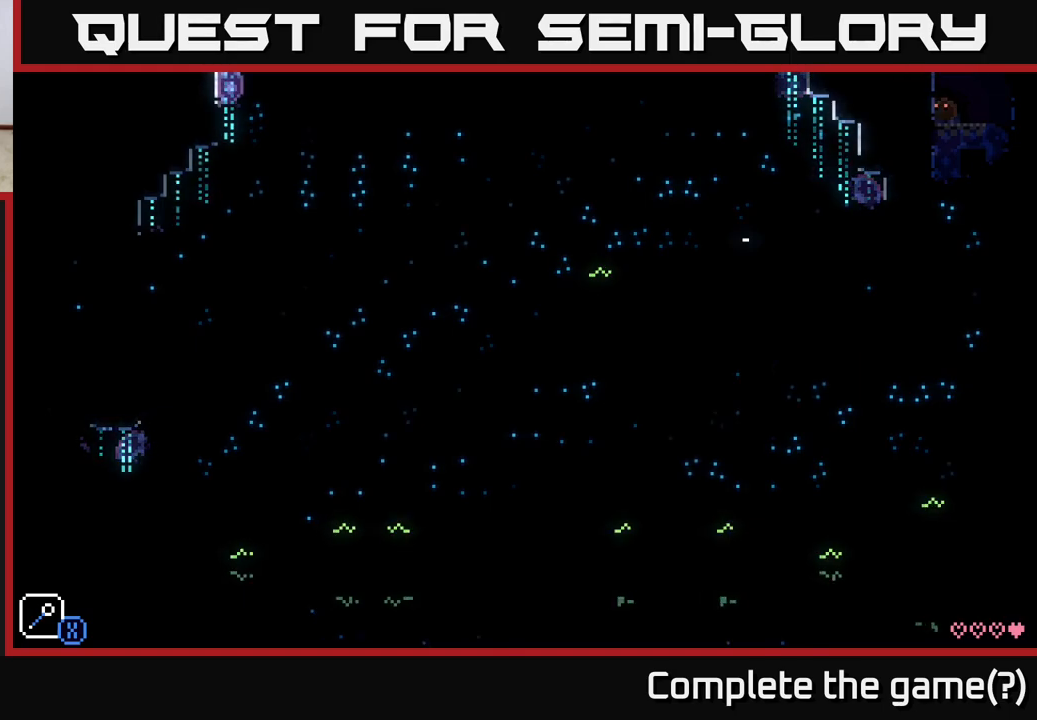
{"buttons": [], "left_stick": "center", "right_stick": "center", "events": []}
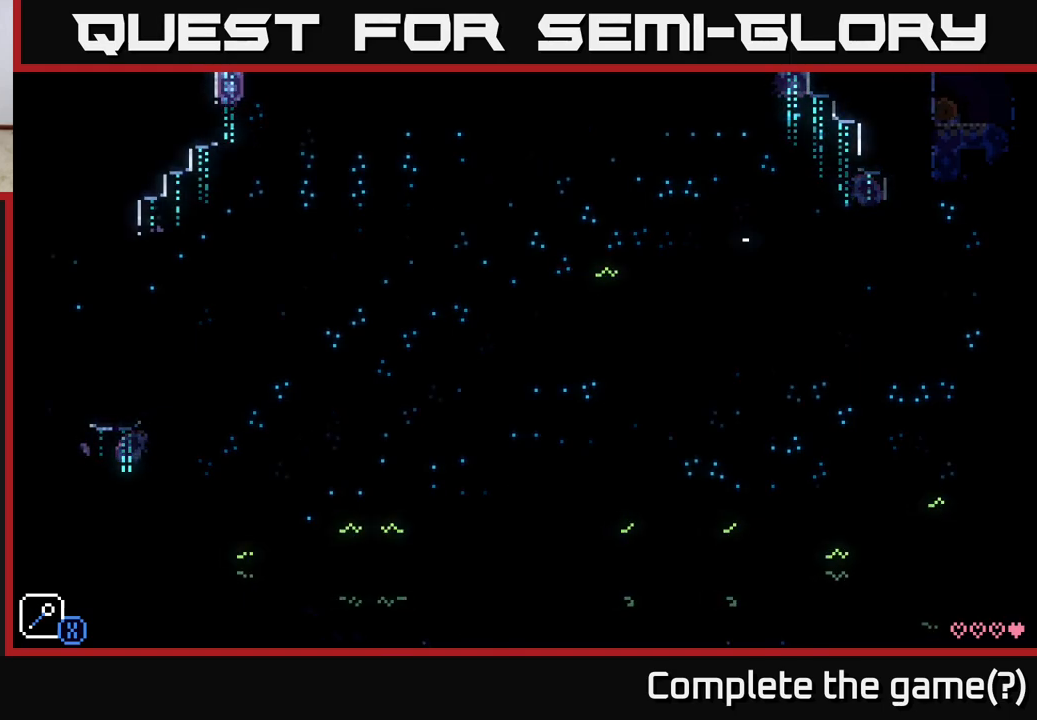
{"buttons": [], "left_stick": "center", "right_stick": "center", "events": []}
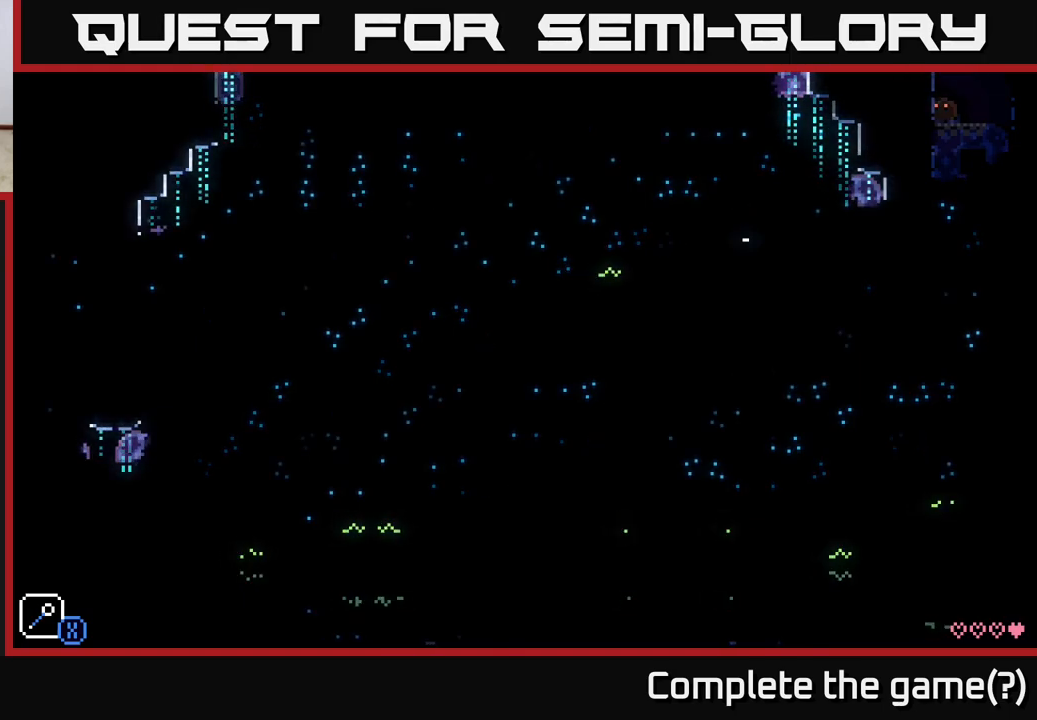
{"buttons": [], "left_stick": "center", "right_stick": "center", "events": []}
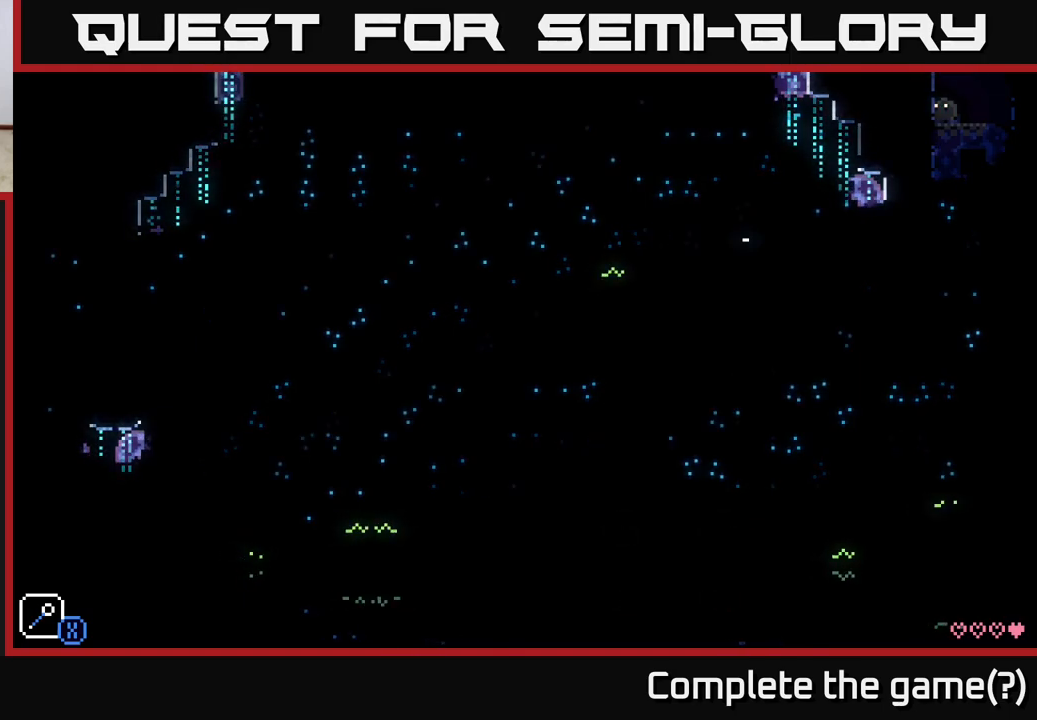
{"buttons": [], "left_stick": "right", "right_stick": "center", "events": [[100, "left_stick", "right"]]}
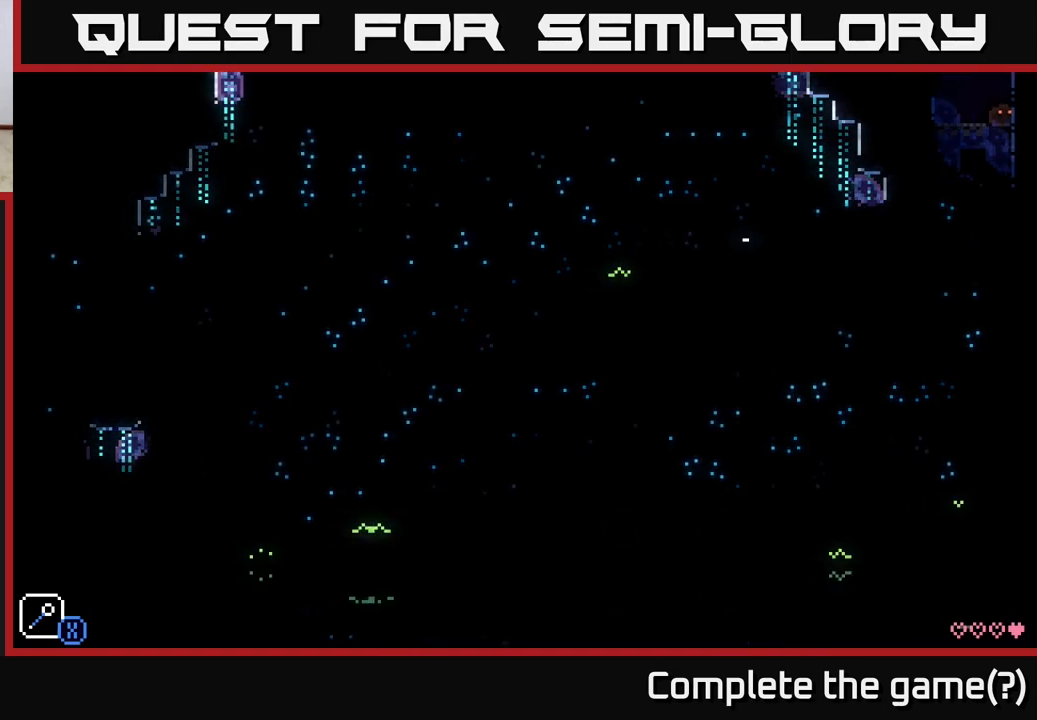
{"buttons": [], "left_stick": "left", "right_stick": "center", "events": [[50, "left_stick", "center"], [100, "left_stick", "left"]]}
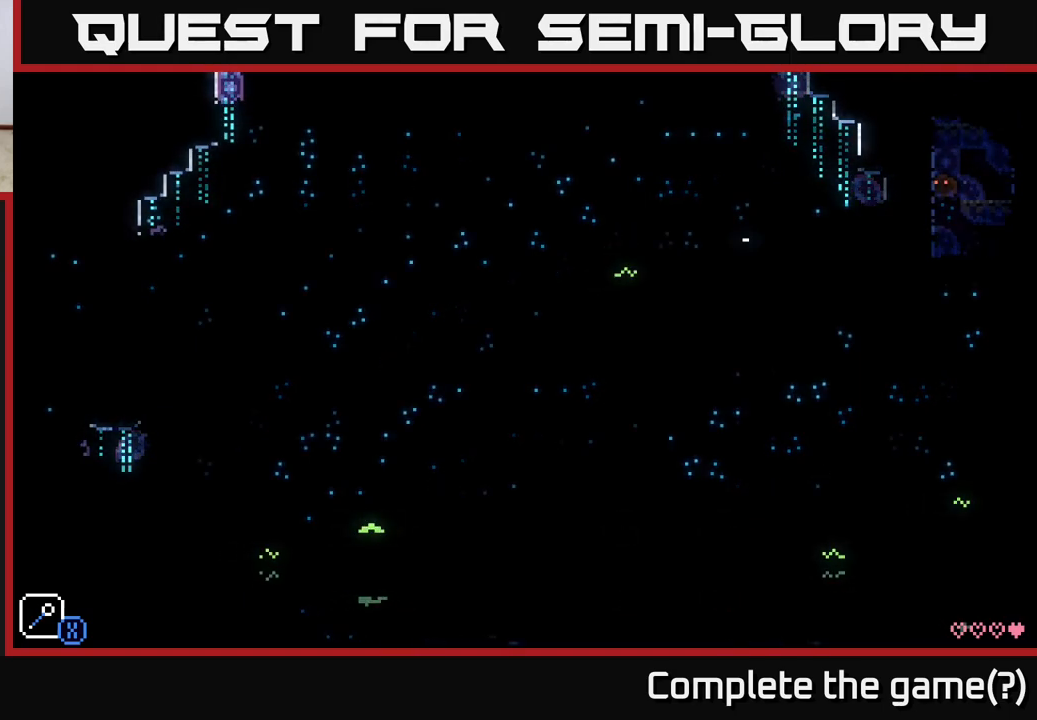
{"buttons": [], "left_stick": "left", "right_stick": "center", "events": [[117, "left_stick", "center"], [317, "left_stick", "left"]]}
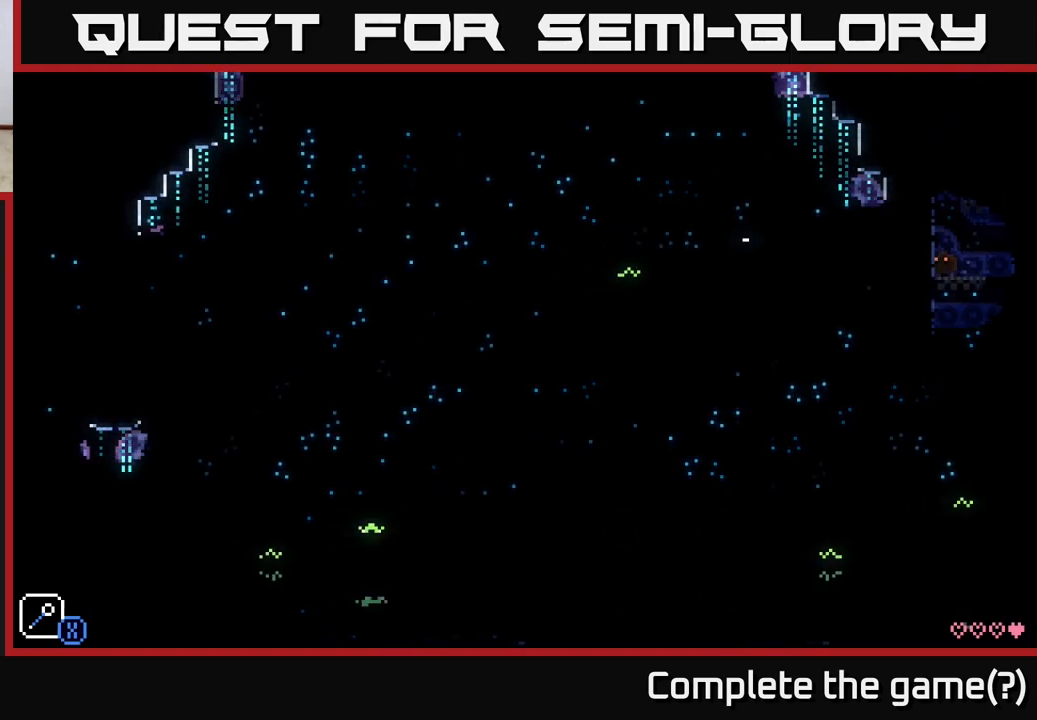
{"buttons": [], "left_stick": "right", "right_stick": "center", "events": [[17, "left_stick", "center"], [133, "left_stick", "right"]]}
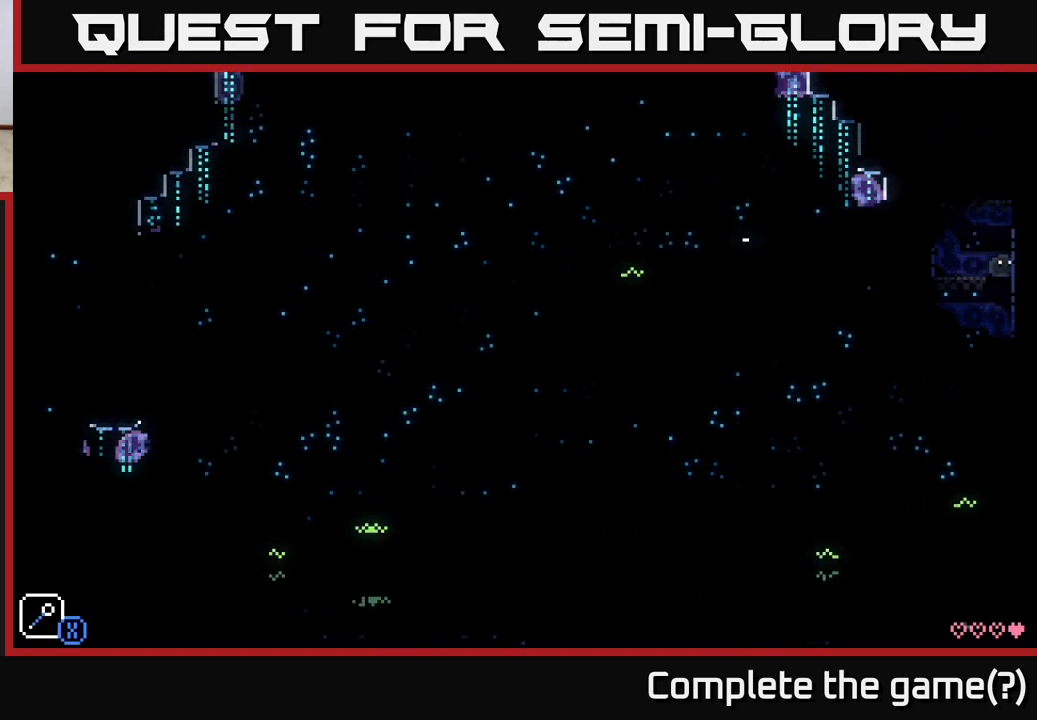
{"buttons": [], "left_stick": "left", "right_stick": "center", "events": [[117, "left_stick", "left"]]}
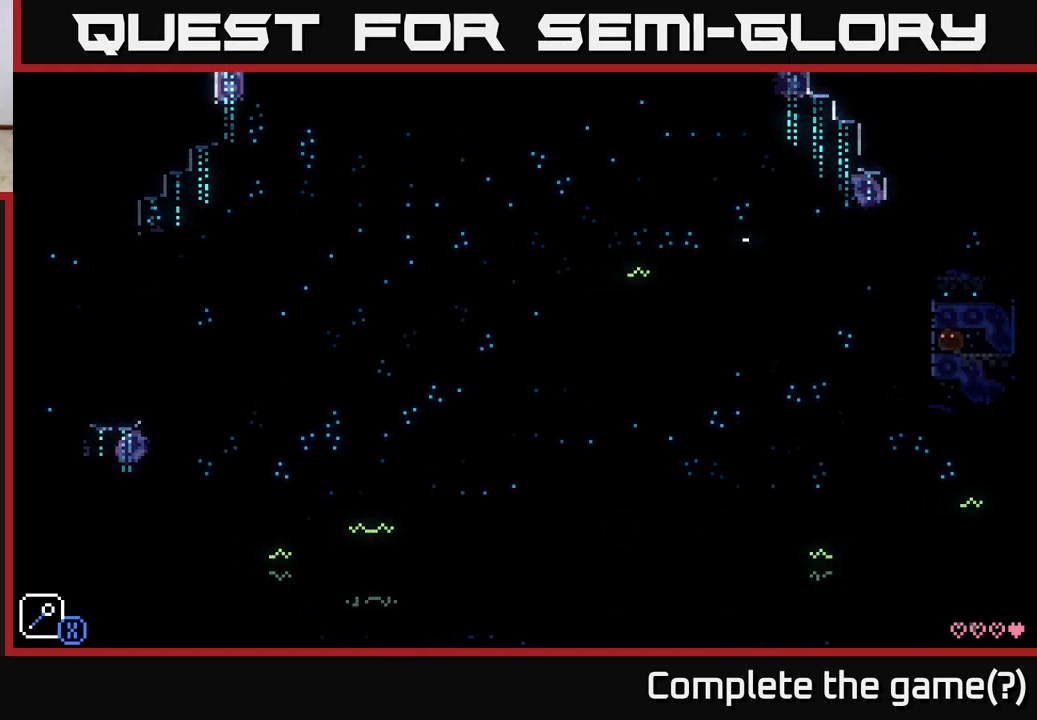
{"buttons": [], "left_stick": "left", "right_stick": "center", "events": []}
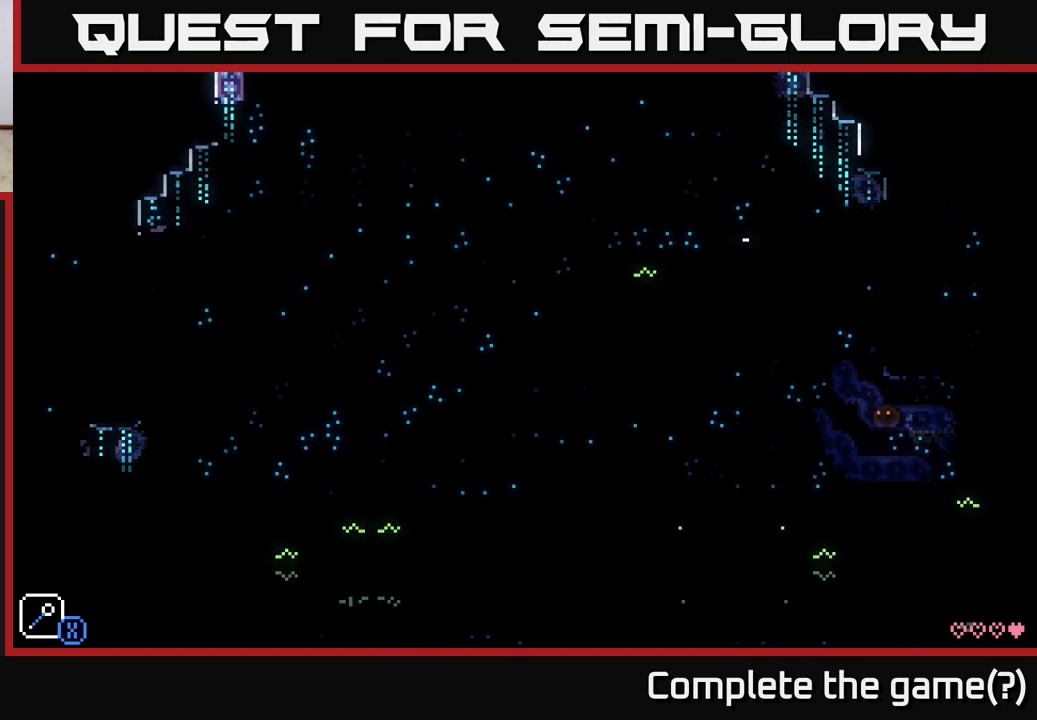
{"buttons": [], "left_stick": "center", "right_stick": "center", "events": [[500, "left_stick", "center"]]}
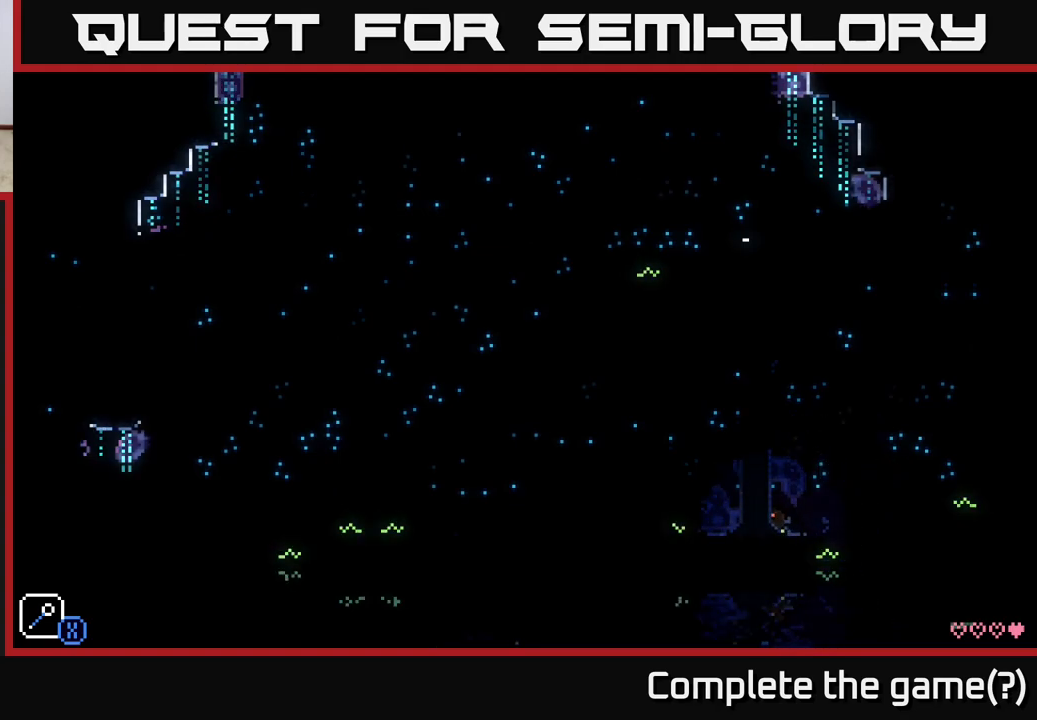
{"buttons": [], "left_stick": "left", "right_stick": "center", "events": [[167, "R1", "down"], [300, "R1", "up"], [500, "left_stick", "left"]]}
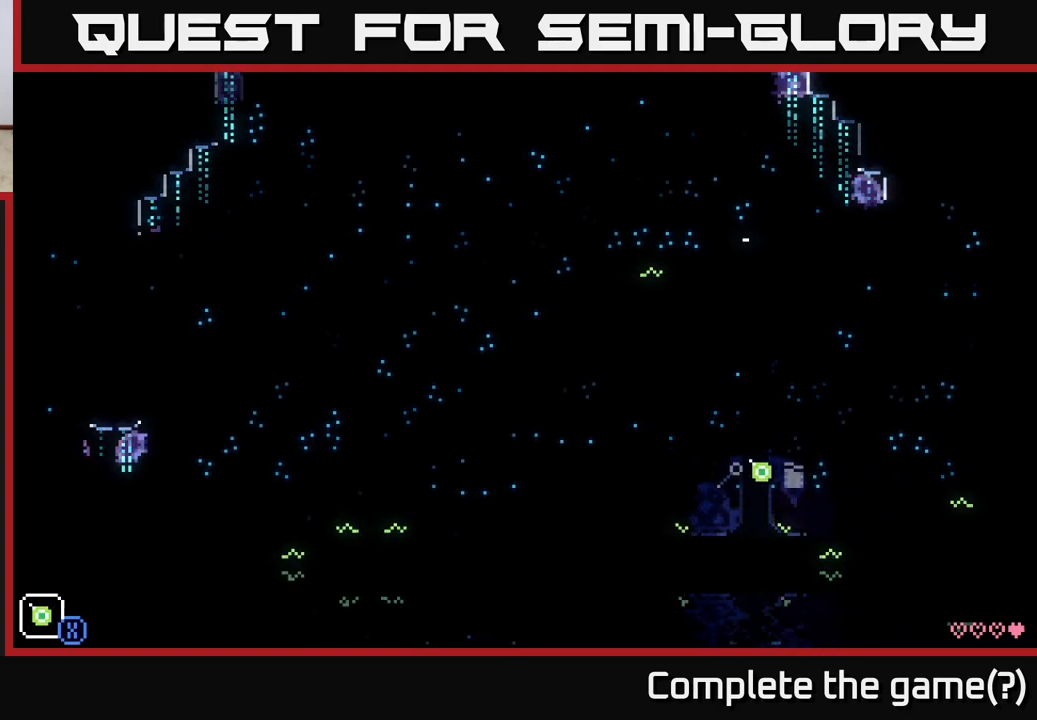
{"buttons": [], "left_stick": "center", "right_stick": "center", "events": [[267, "left_stick", "center"], [400, "L1", "down"], [483, "L1", "up"]]}